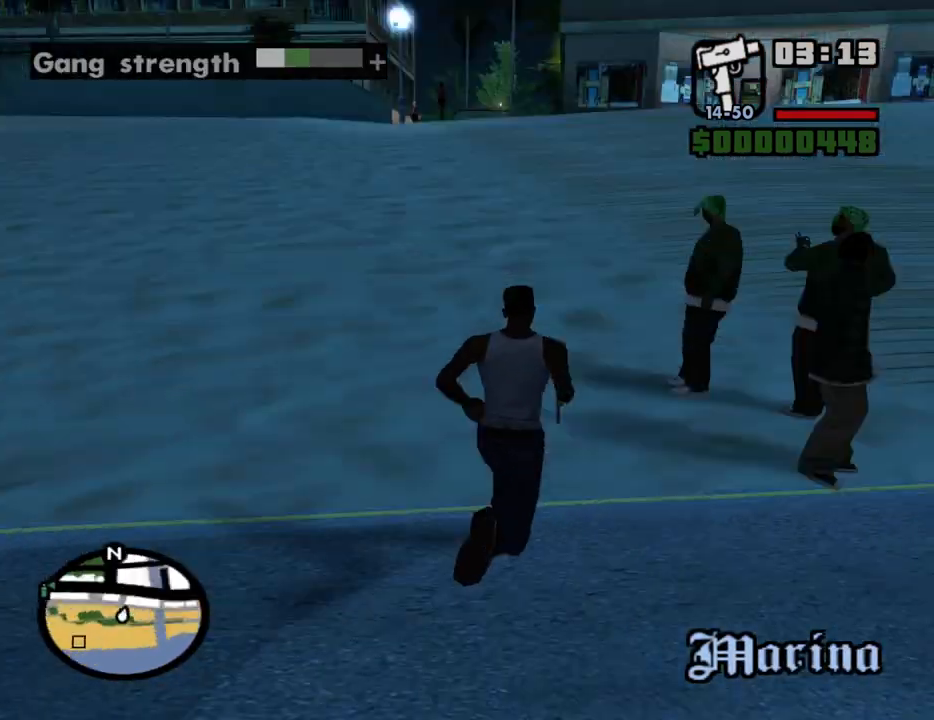
Gameplay with keyboard and mouse; each line is a JSON object with the keys and mouse buttons held at the frame after it. "events" lists presses ("down") and releases ("up") of "1", "2", "3", "4", "5", "6", "8", "a", "alt", "c", "ctrl", "d", "down", "e", "escape", "f", "f1", "f2", "f3", "g", "h", "left", "num2", "q", "r", "right", "s", "shift", "space", "t", "tab", "up", "v", "w", "x", "z", "mouse_left", "mouse_middle", "mouse_right", "mouse_wheel_up" and "mouse_wheel_down" between this image and that frame as [ms after this image, input, new state], when the widget could be followed in between. "mouse_left", "mouse_middle", "mouse_right", "mouse_wheel_up", "mouse_wheel_down" = the "left", "middle", "right", "wheel_up", "wheel_down" buttons of the "mouse" list. No other keys are recorded. Mouse movement is not recorded.
{"keys": ["w"], "mouse": [], "events": [[283, "a", "down"], [467, "a", "up"]]}
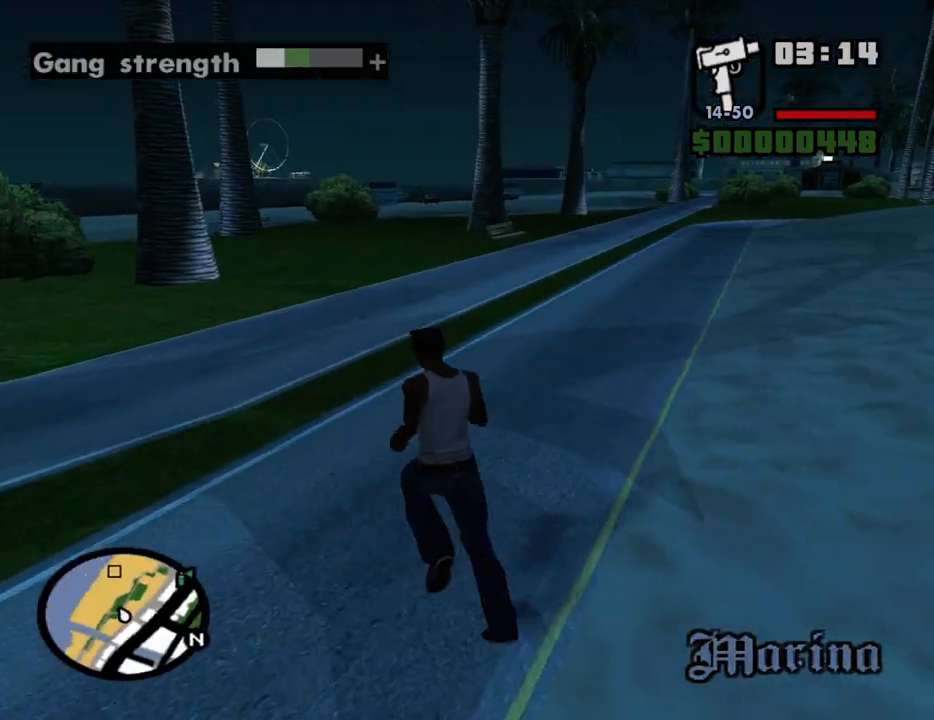
{"keys": ["w"], "mouse": ["middle"], "events": [[200, "mouse_middle", "down"]]}
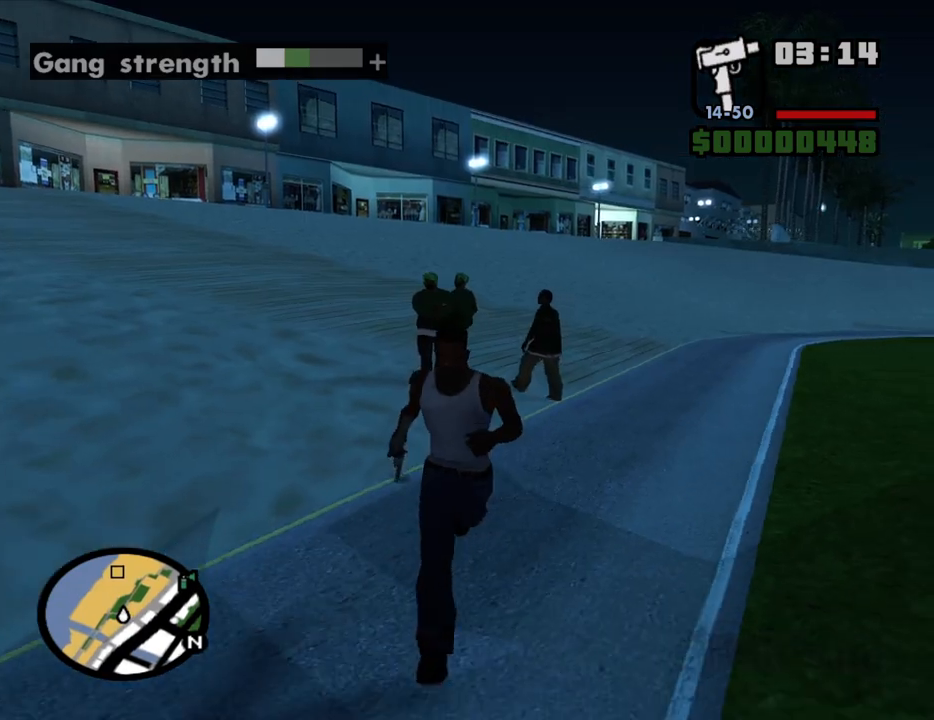
{"keys": ["w"], "mouse": ["middle"], "events": []}
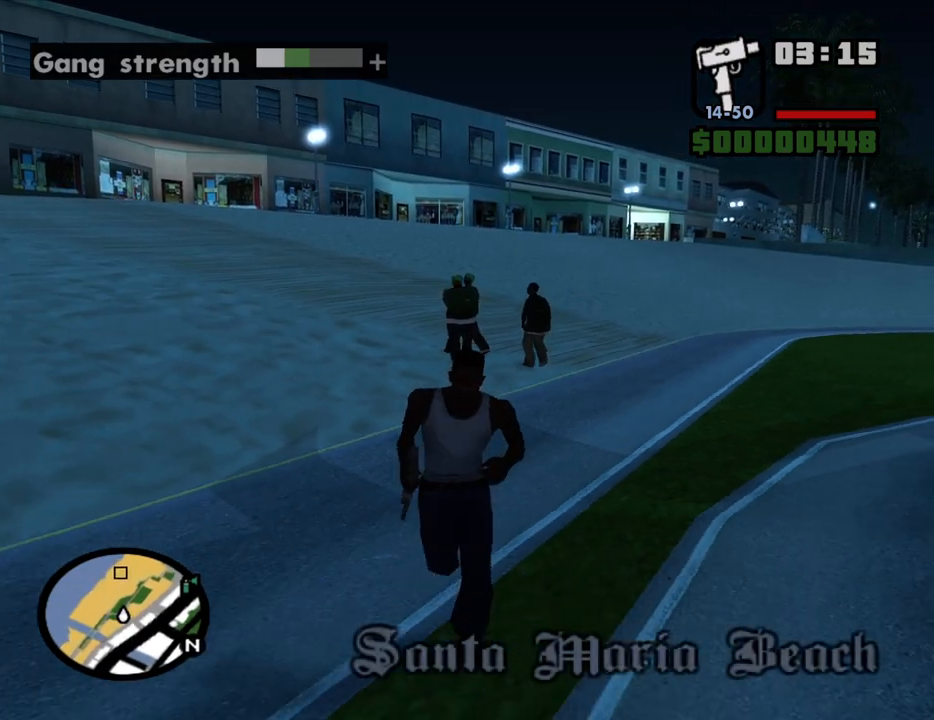
{"keys": ["w"], "mouse": ["middle"], "events": []}
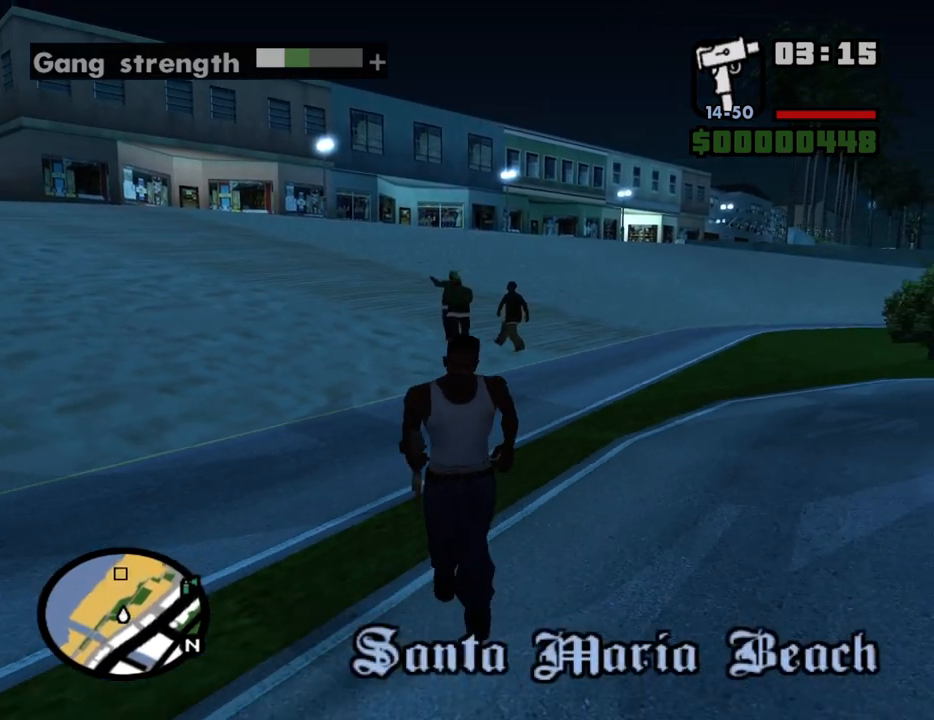
{"keys": ["w"], "mouse": ["middle"], "events": [[200, "g", "down"], [300, "g", "up"], [433, "g", "down"], [483, "g", "up"]]}
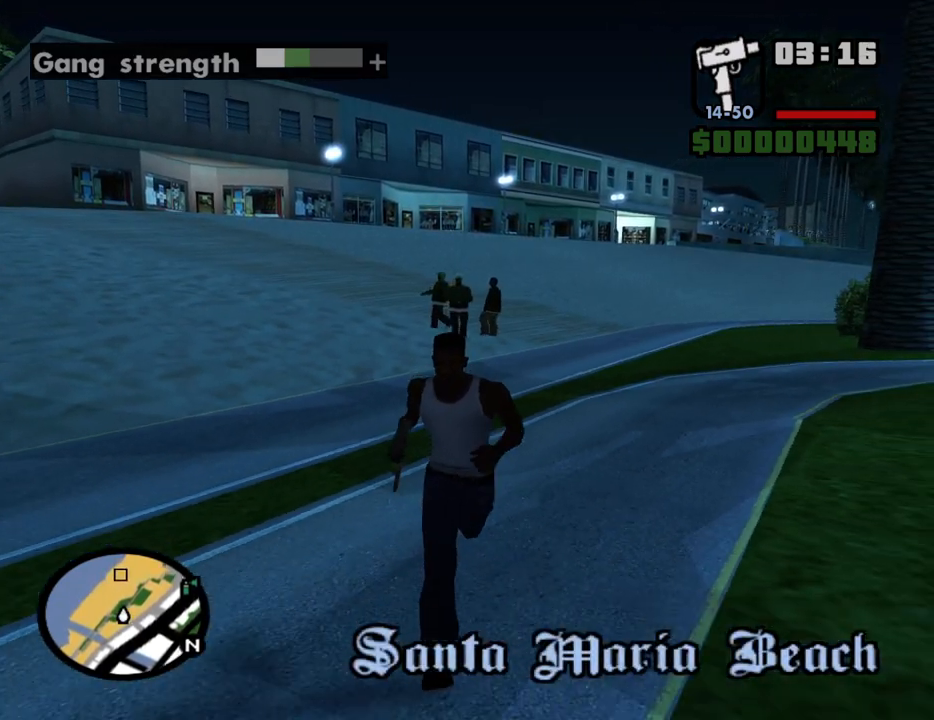
{"keys": ["w"], "mouse": ["middle"], "events": [[67, "g", "down"], [117, "g", "up"]]}
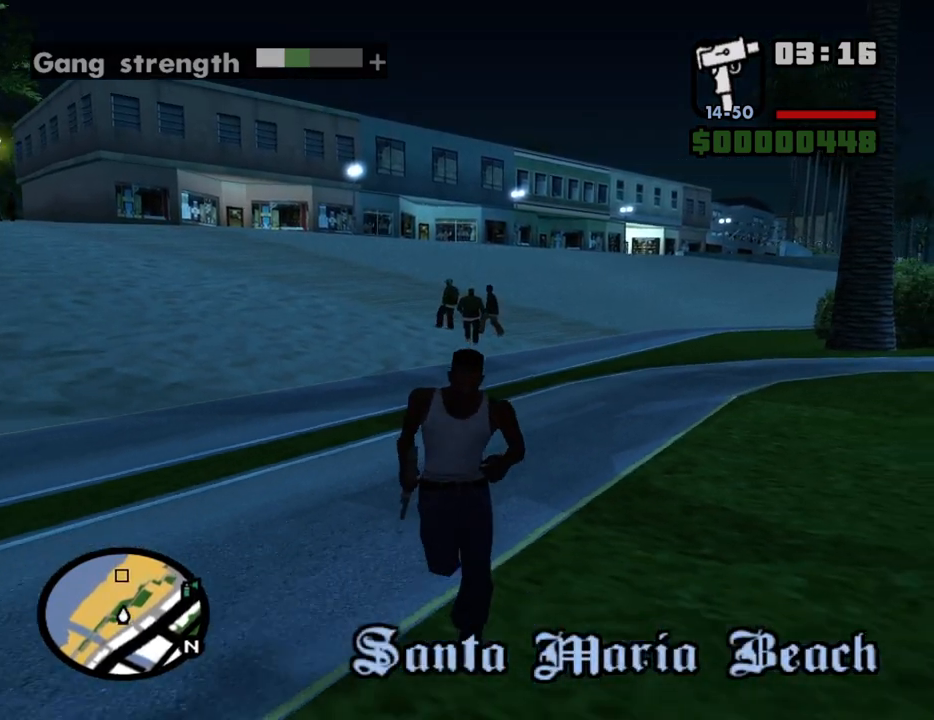
{"keys": ["w"], "mouse": ["middle"], "events": []}
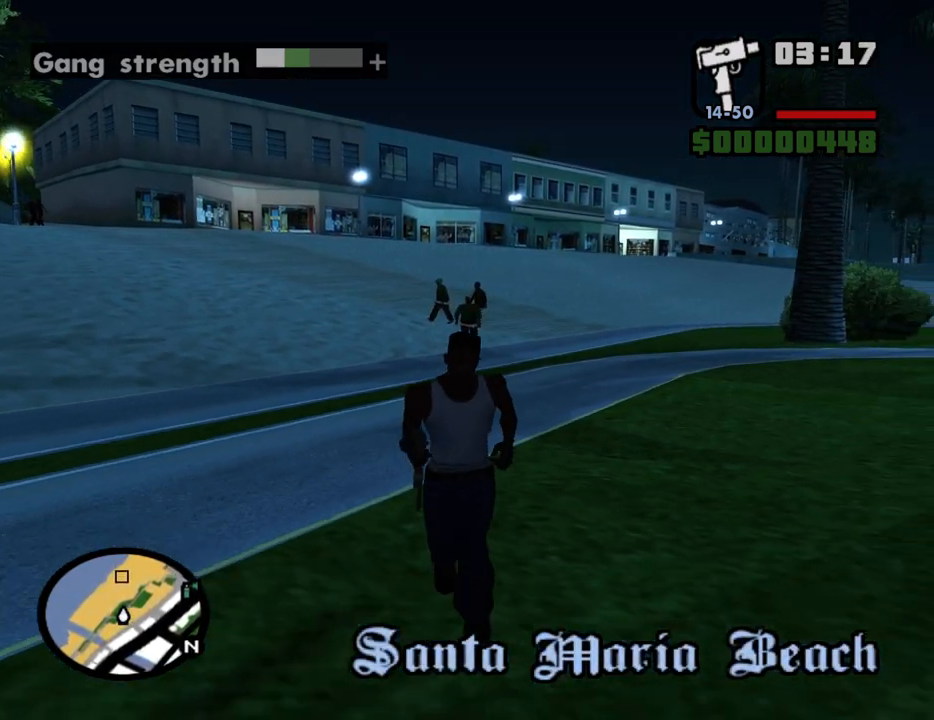
{"keys": ["w"], "mouse": ["middle"], "events": []}
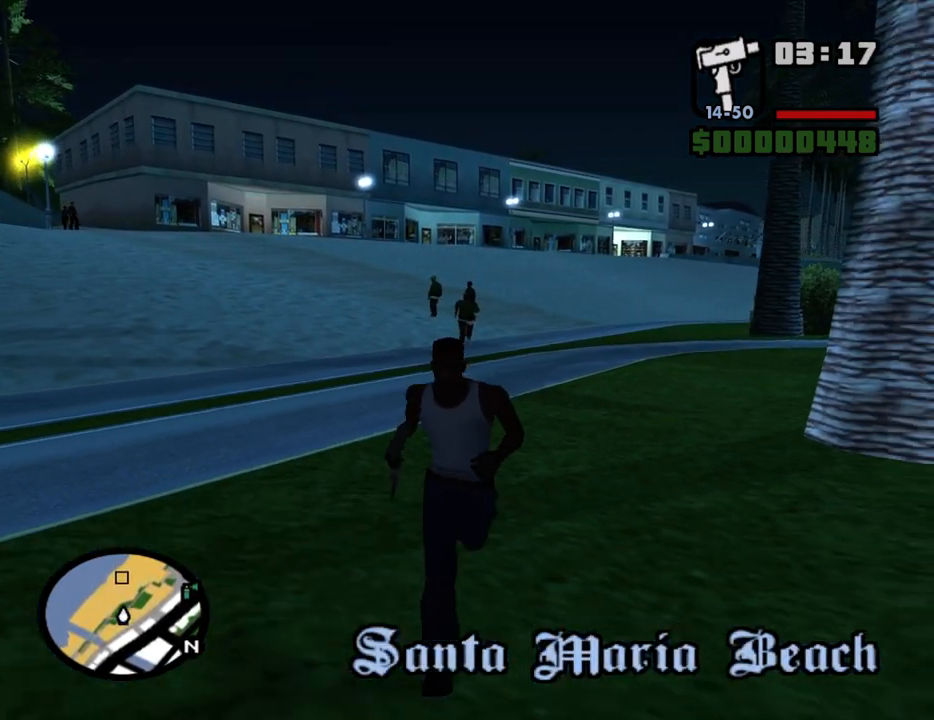
{"keys": ["w"], "mouse": ["middle"], "events": []}
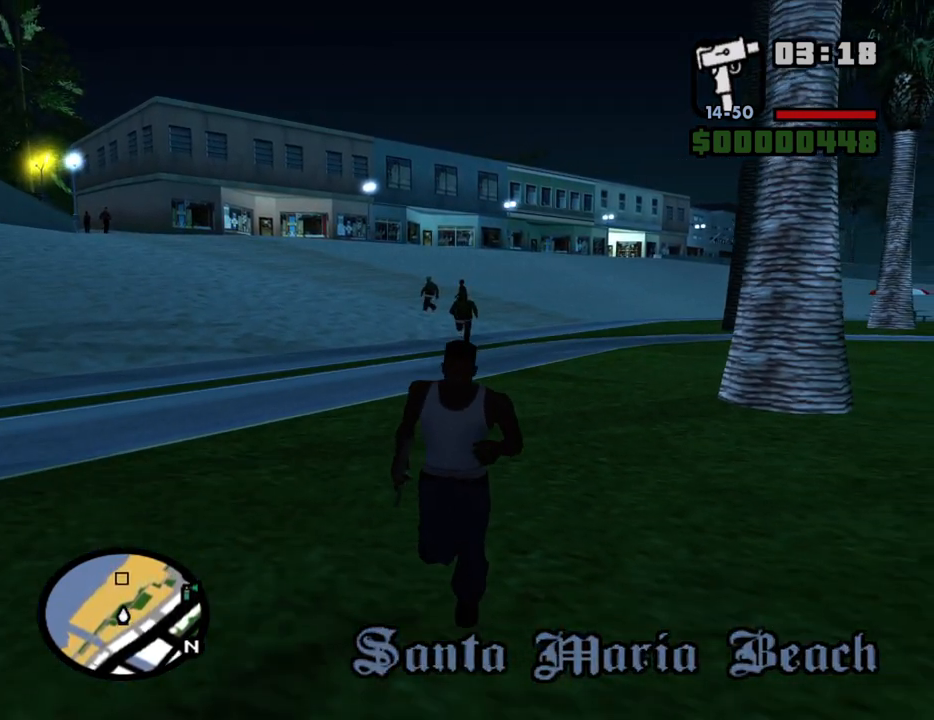
{"keys": ["w"], "mouse": ["middle"], "events": []}
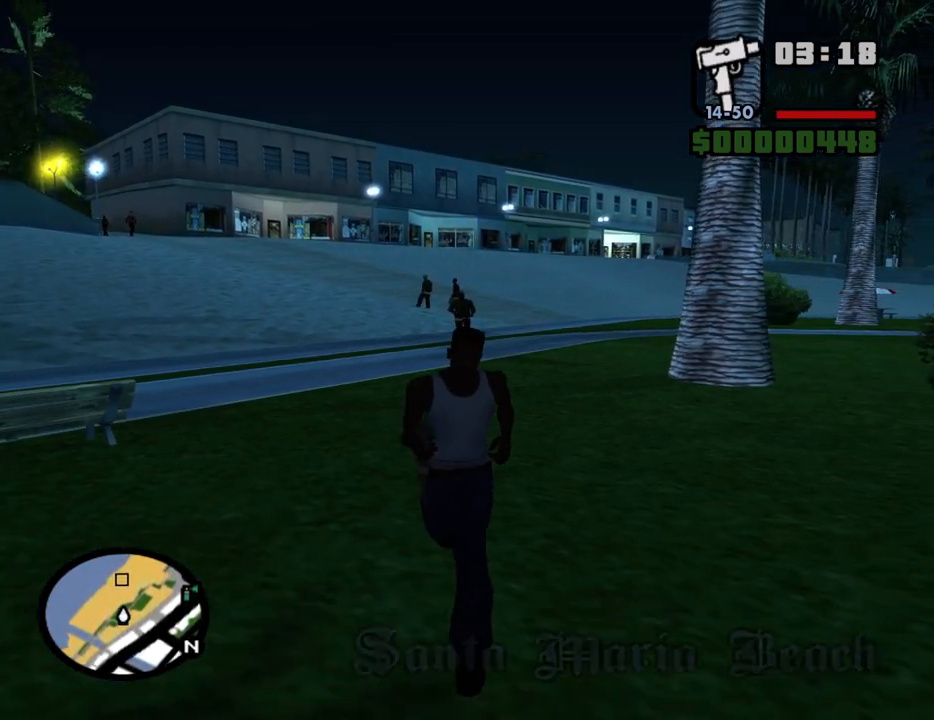
{"keys": ["w"], "mouse": ["middle"], "events": []}
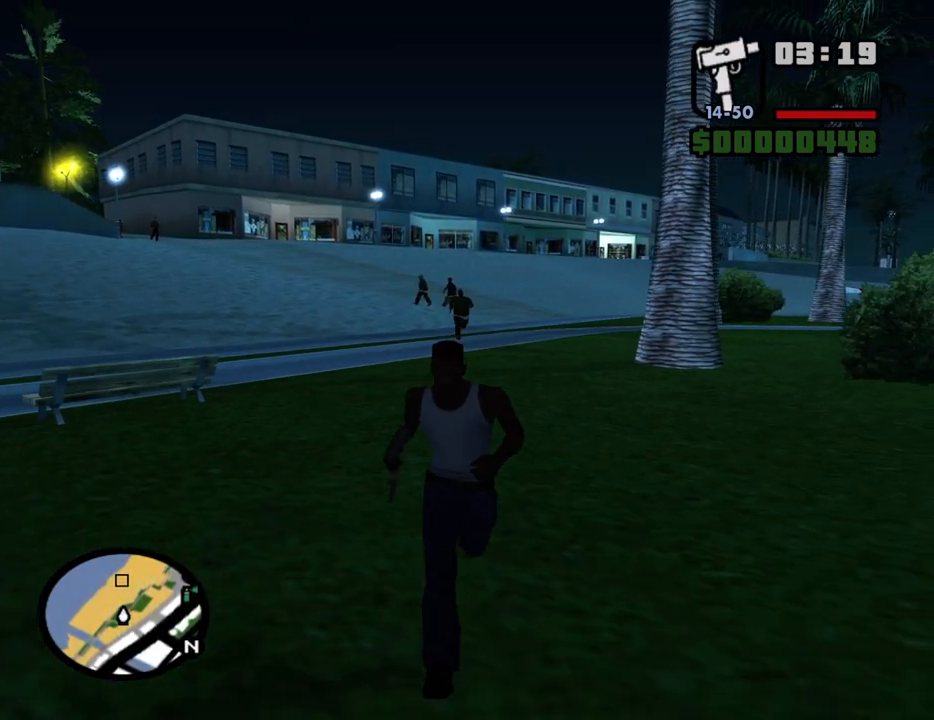
{"keys": ["w"], "mouse": ["middle"], "events": []}
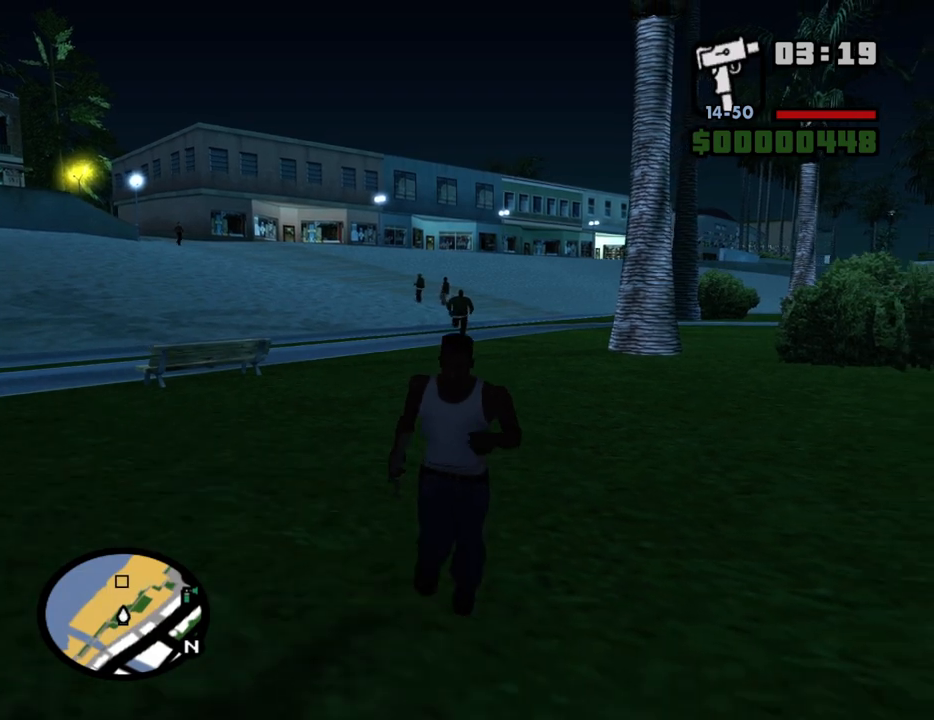
{"keys": ["w"], "mouse": [], "events": [[233, "mouse_middle", "up"]]}
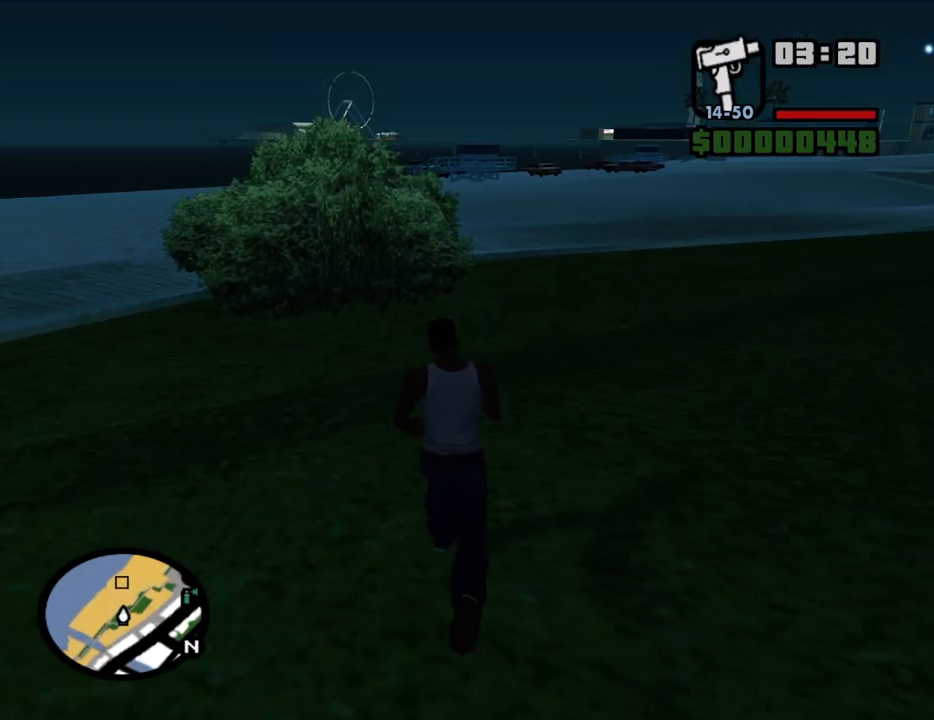
{"keys": ["w"], "mouse": ["middle"], "events": [[200, "mouse_middle", "down"]]}
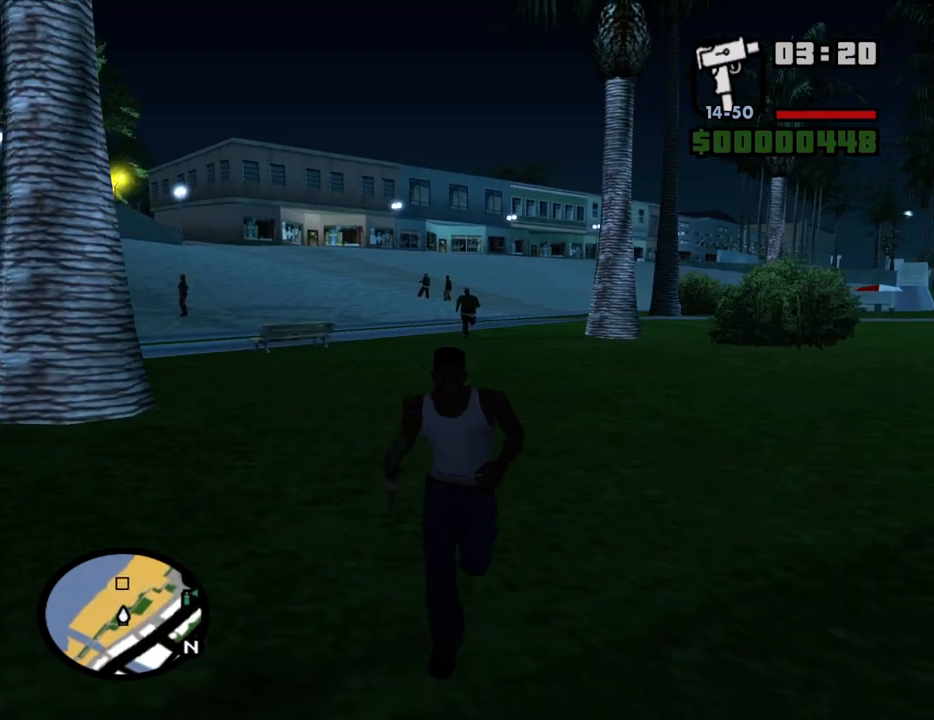
{"keys": ["w"], "mouse": ["middle"], "events": []}
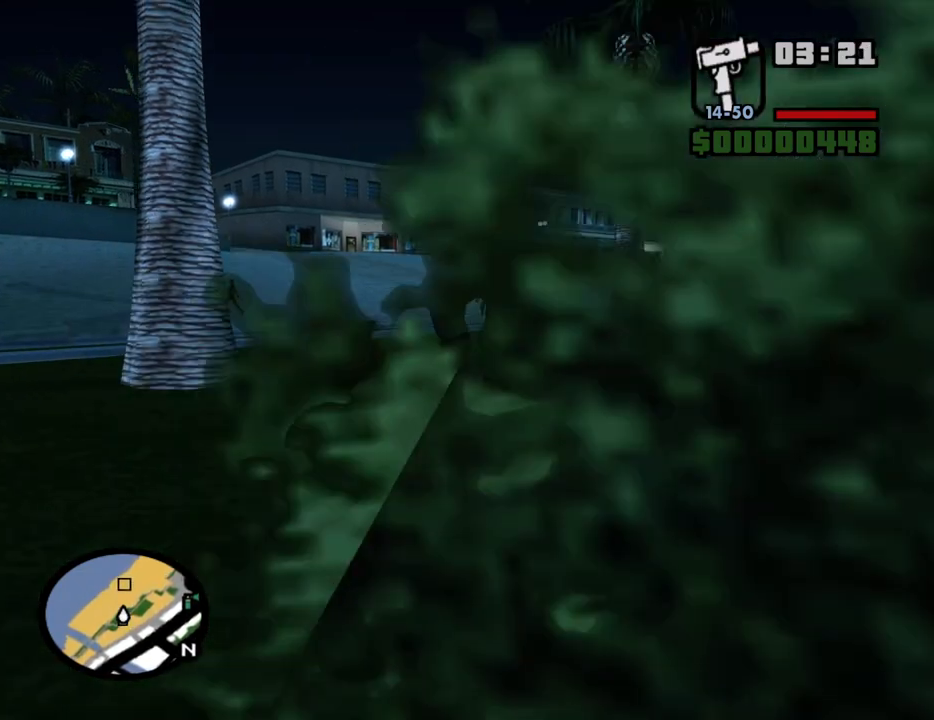
{"keys": ["w"], "mouse": ["middle"], "events": []}
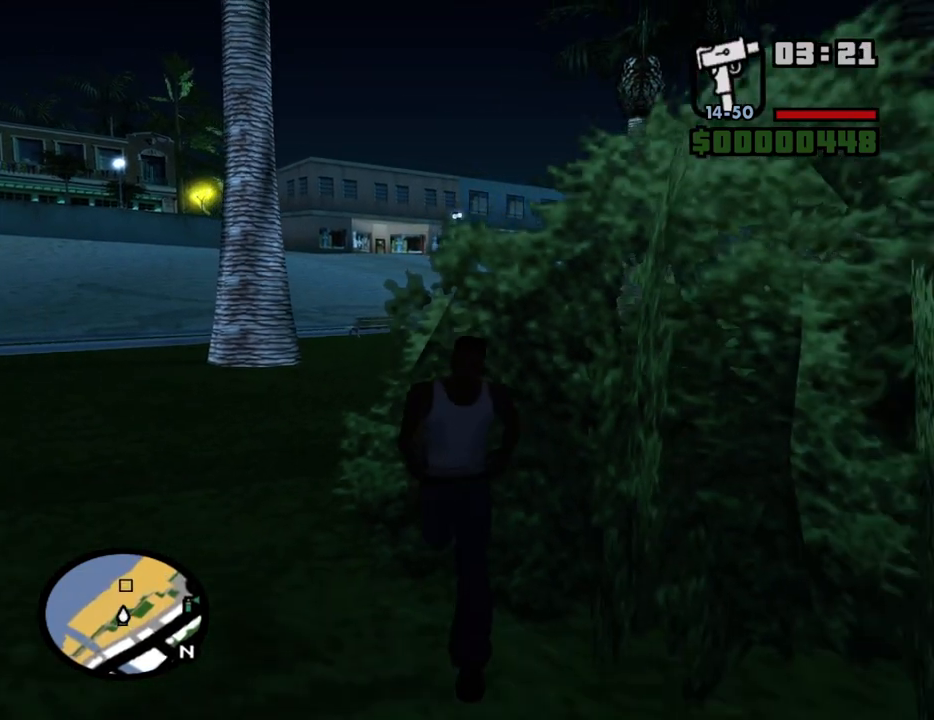
{"keys": ["w"], "mouse": ["middle"], "events": []}
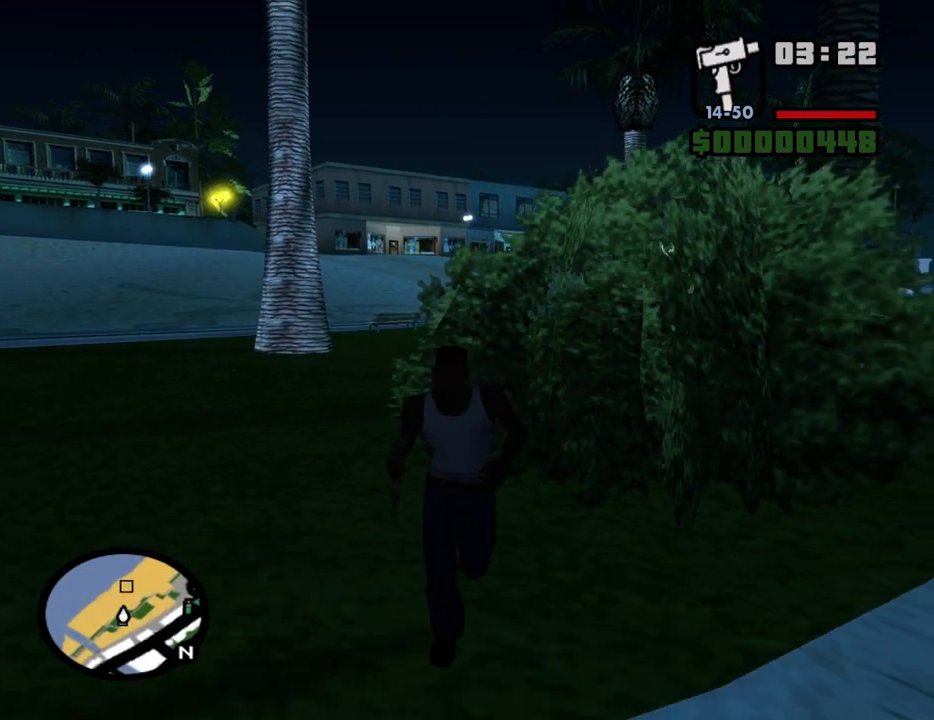
{"keys": ["w"], "mouse": ["middle"], "events": []}
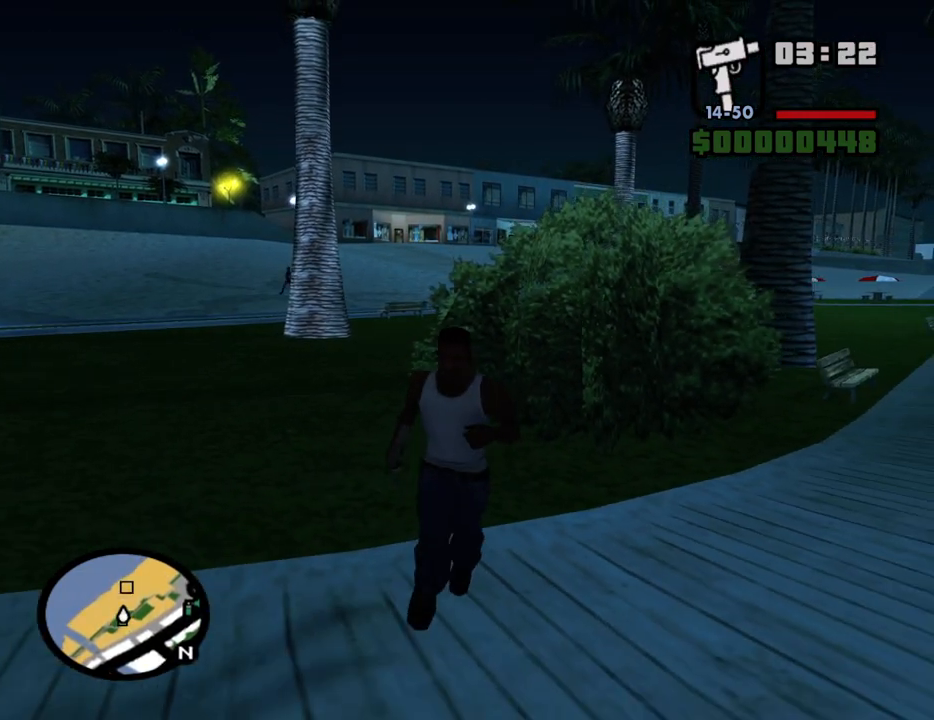
{"keys": ["w"], "mouse": ["middle"], "events": []}
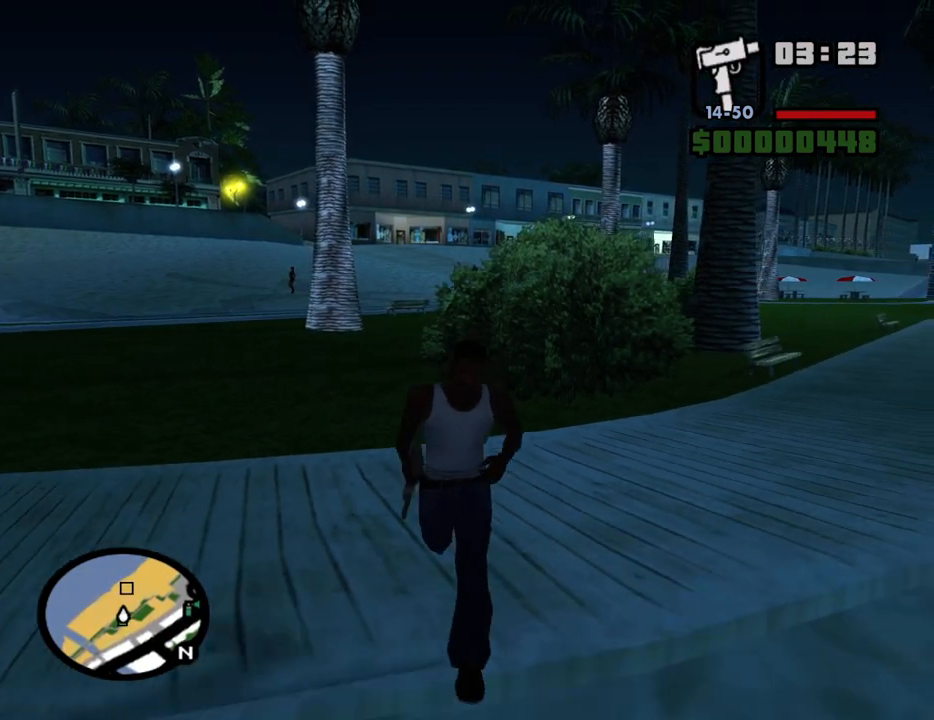
{"keys": ["w"], "mouse": ["middle"], "events": []}
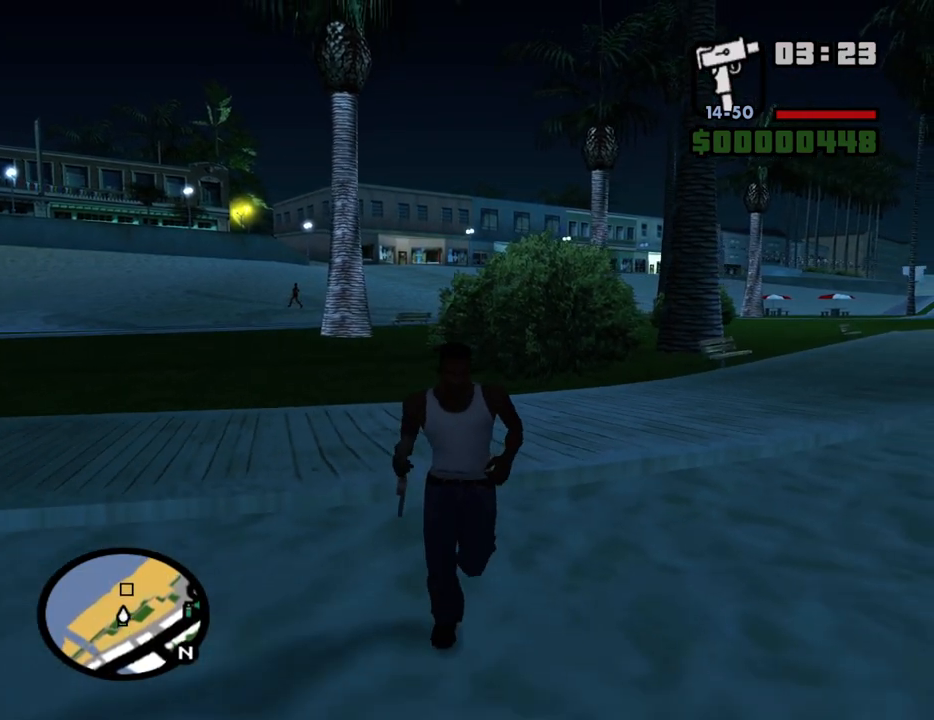
{"keys": ["w"], "mouse": ["middle"], "events": []}
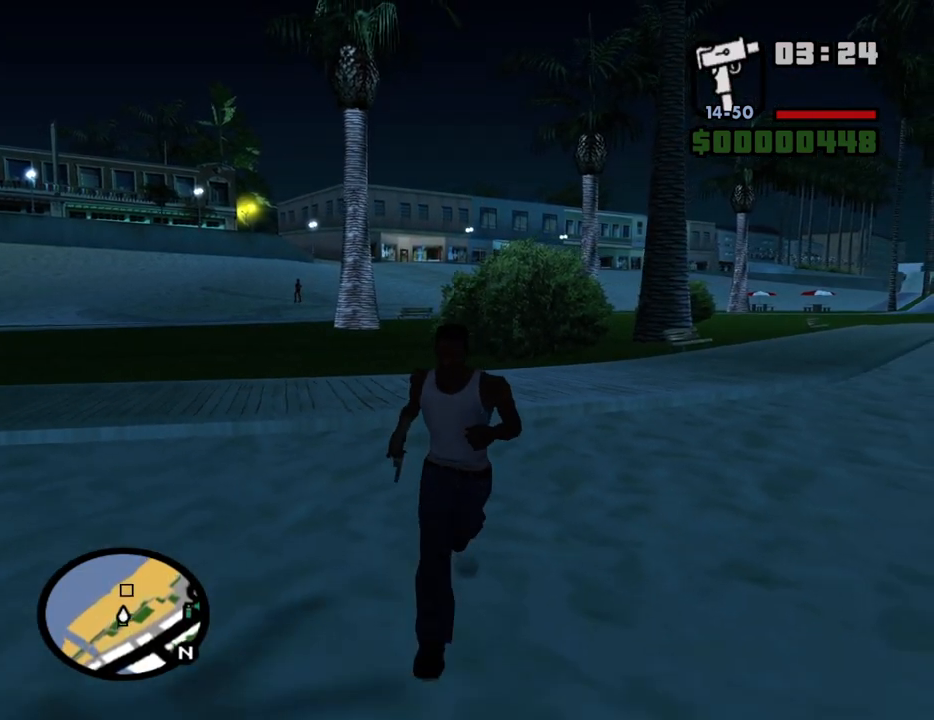
{"keys": ["w"], "mouse": ["middle"], "events": []}
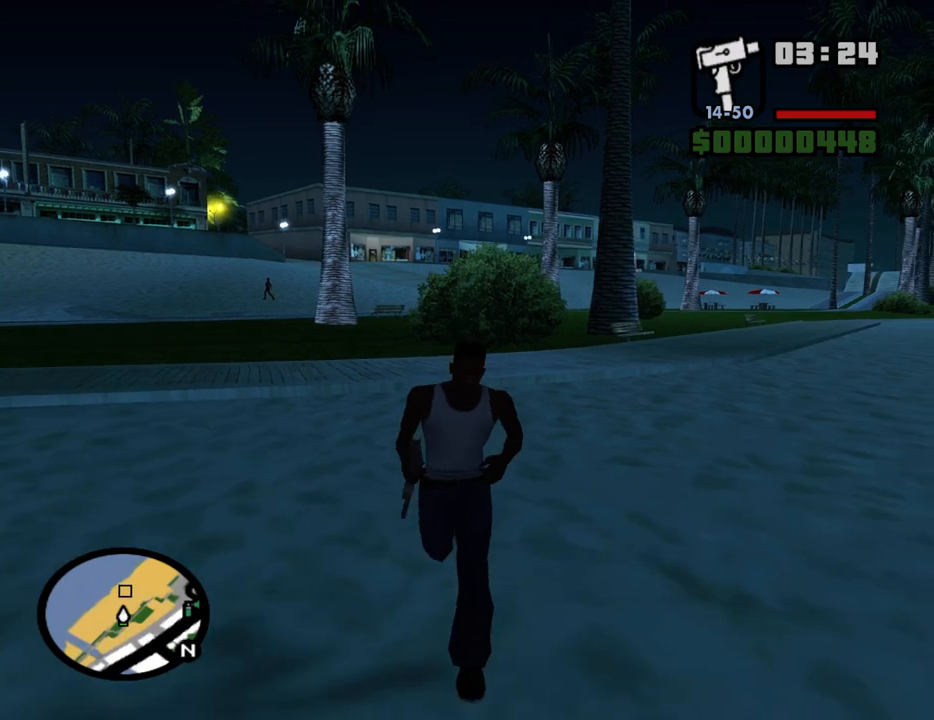
{"keys": ["w"], "mouse": ["middle"], "events": []}
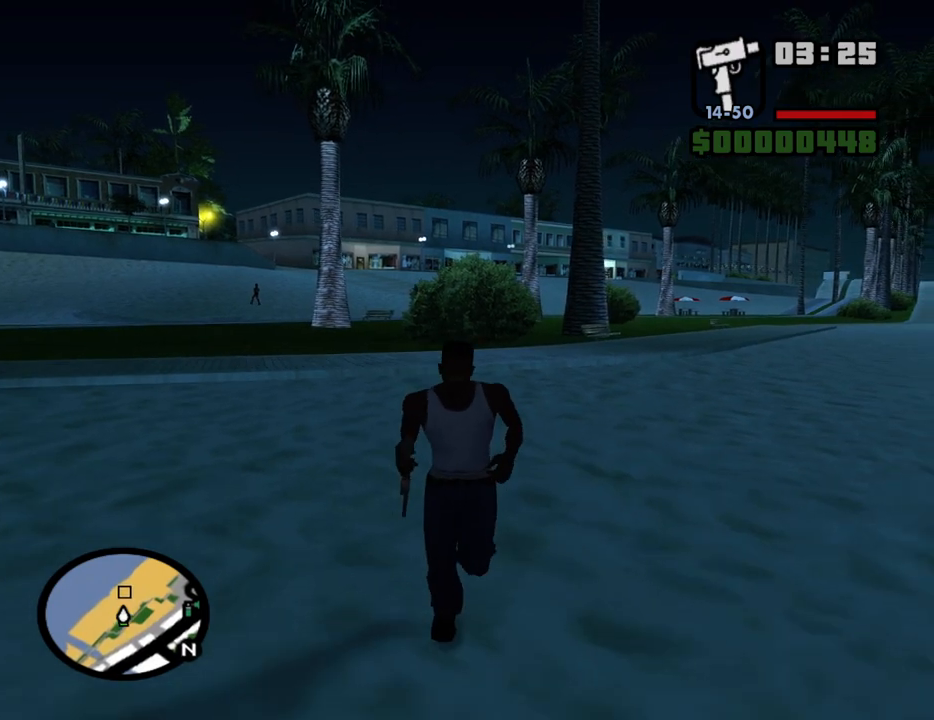
{"keys": ["w"], "mouse": ["middle"], "events": []}
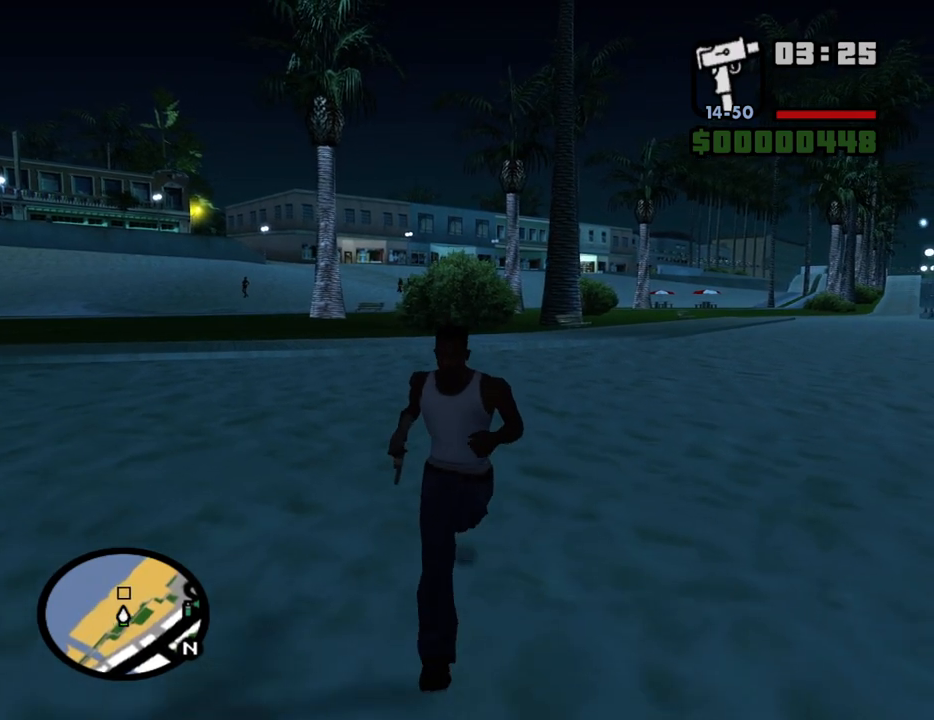
{"keys": ["w"], "mouse": ["middle"], "events": []}
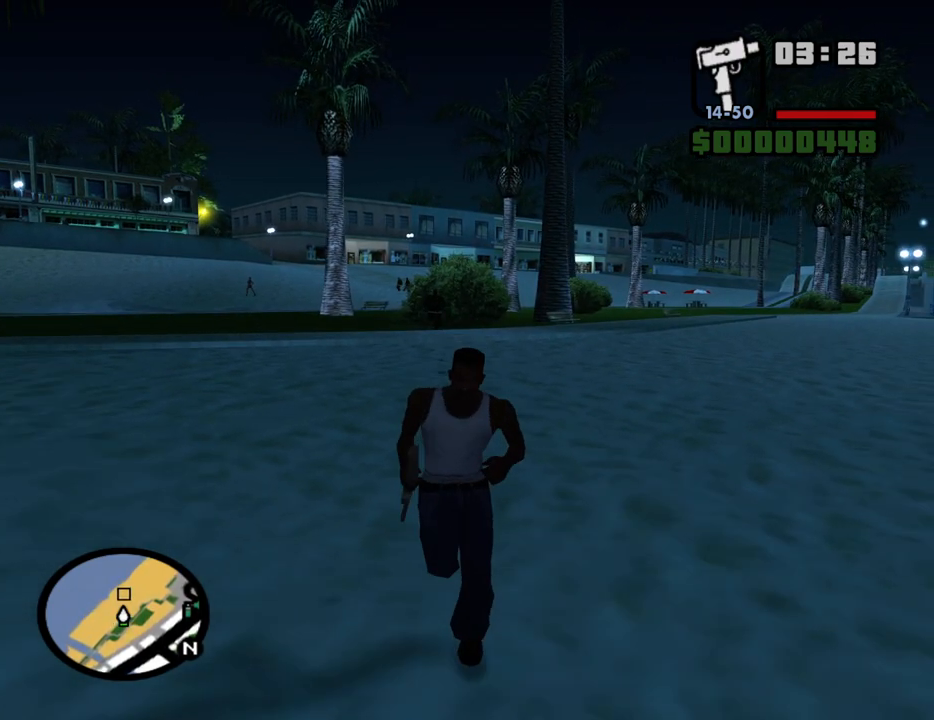
{"keys": ["w"], "mouse": [], "events": [[150, "mouse_middle", "up"]]}
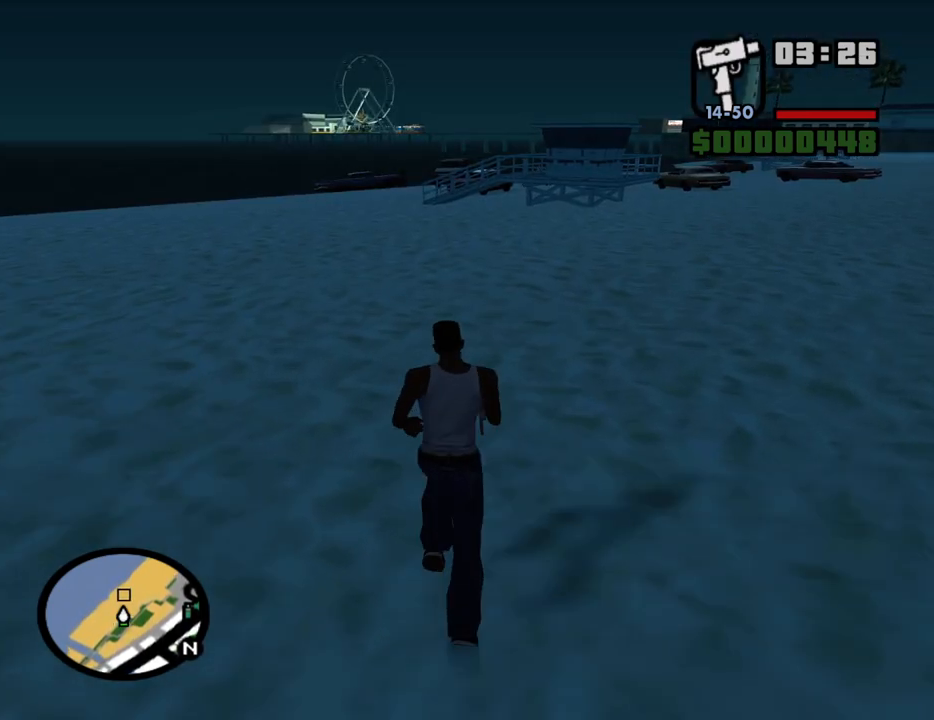
{"keys": ["w"], "mouse": ["middle"], "events": [[167, "mouse_middle", "down"]]}
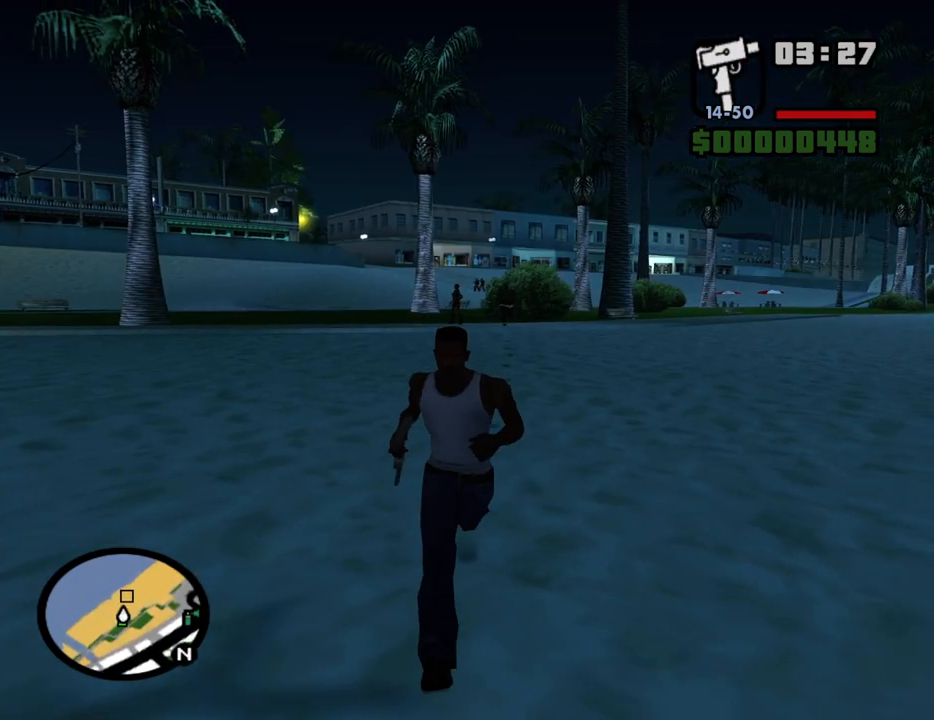
{"keys": ["w"], "mouse": ["middle"], "events": []}
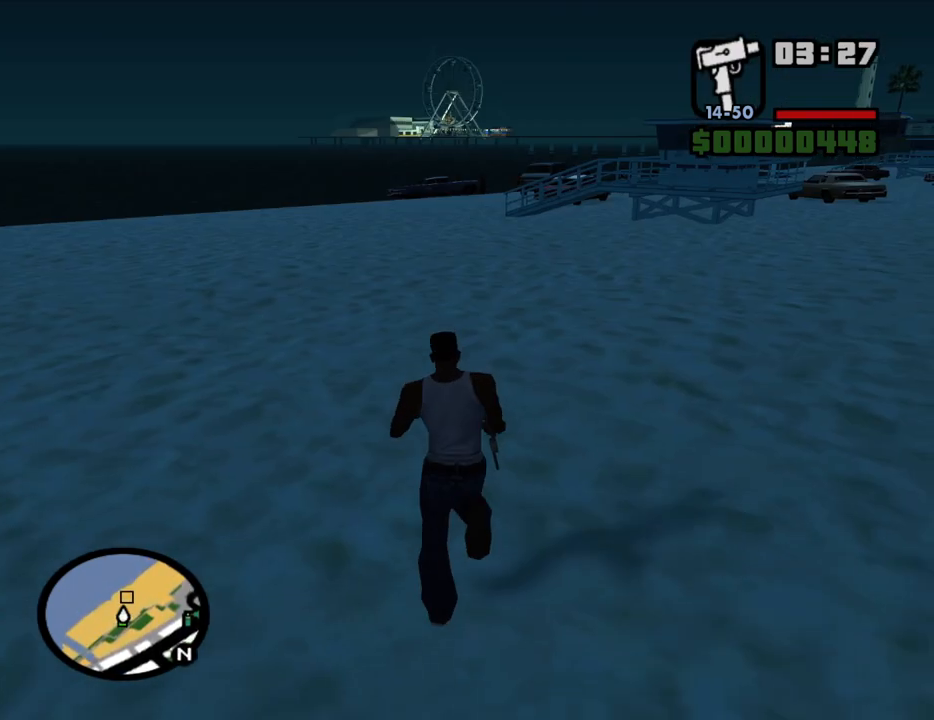
{"keys": ["s"], "mouse": [], "events": [[17, "mouse_middle", "up"], [250, "a", "down"], [300, "w", "up"], [383, "s", "down"], [483, "a", "up"]]}
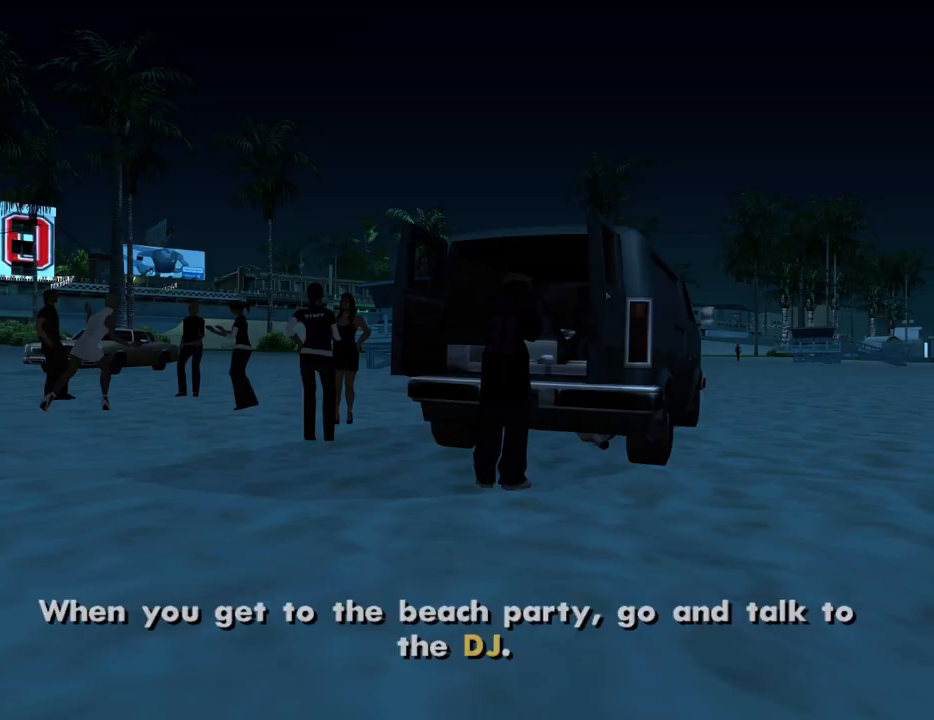
{"keys": [], "mouse": [], "events": [[33, "d", "down"], [67, "s", "up"], [217, "w", "down"], [350, "d", "up"], [350, "w", "up"]]}